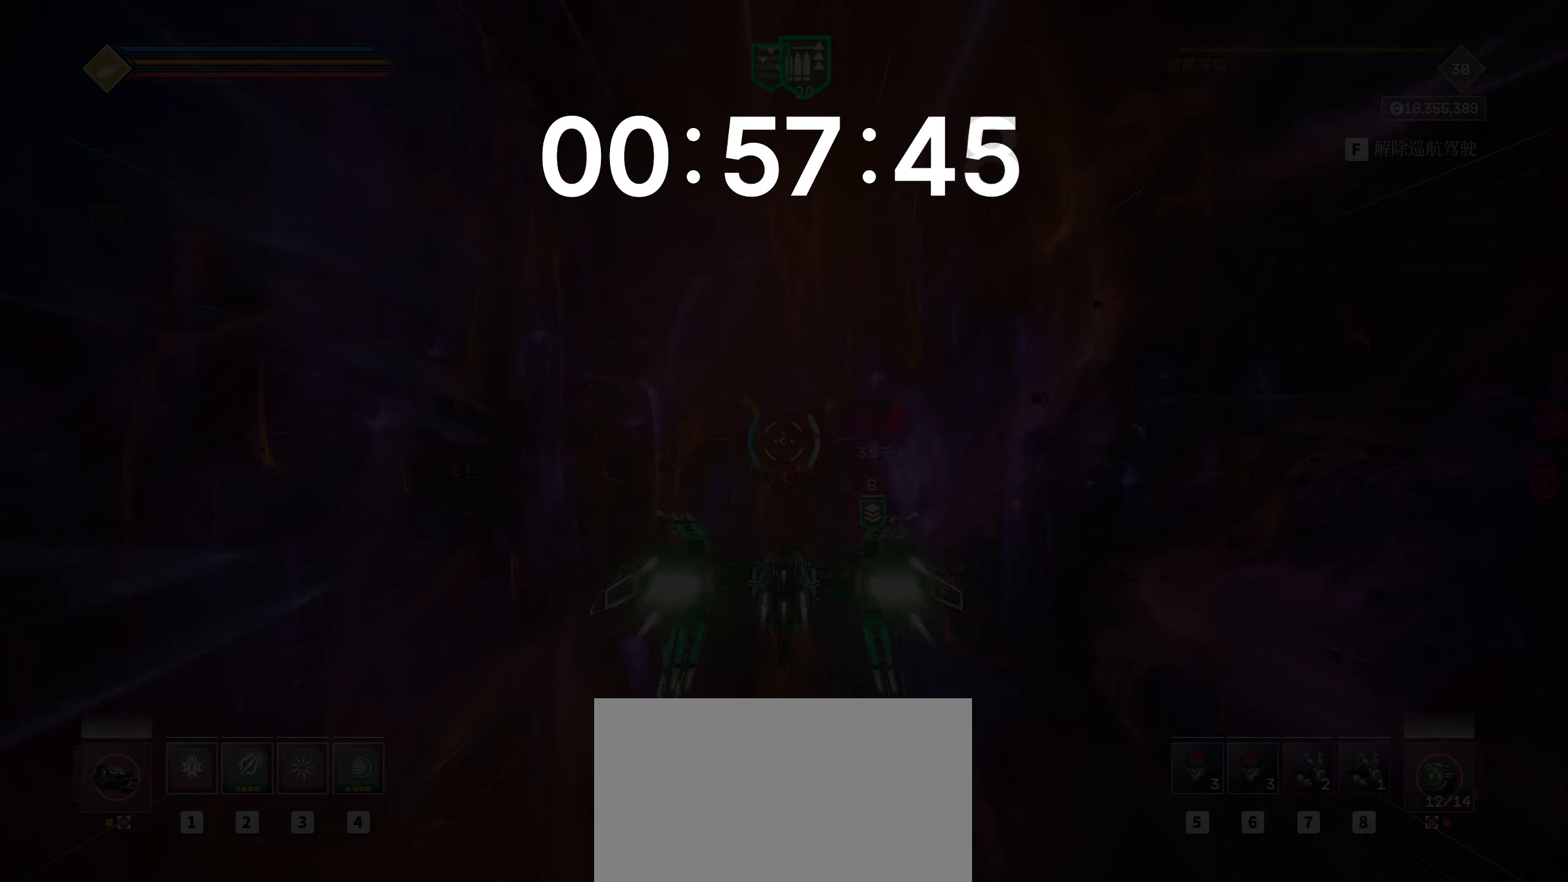
Gameplay with keyboard and mouse; each line is a JSON object with the keys and mouse buttons held at the frame after it. "events" lists presses ("down") and releases ("up") of "1", "2", "3", "4", "5", "a", "b", "c", "ctrl", "d", "e", "f", "g", "q", "r", "s", "shift", "space", "t", "tab", "v", "w", "x", "z", "mouse_left", "mouse_wheel", "mouse_right", "mouse_mb4" and "mouse_mb5" between this image and that frame as [ms after this image, input, new state], when the widget could be followed in between. "mouse_left", "mouse_wheel", "mouse_right", "mouse_mb4", "mouse_mb5" = the "left", "wheel", "right", "mb4", "mb5" buttons of the "mouse" list. No other keys are recorded. "wheel" means that the mouse wheel is clicked or scrolled. Mouse movement is not recorded. Not read: alt.
{"keys": ["w"], "mouse": [], "events": [[467, "w", "down"]]}
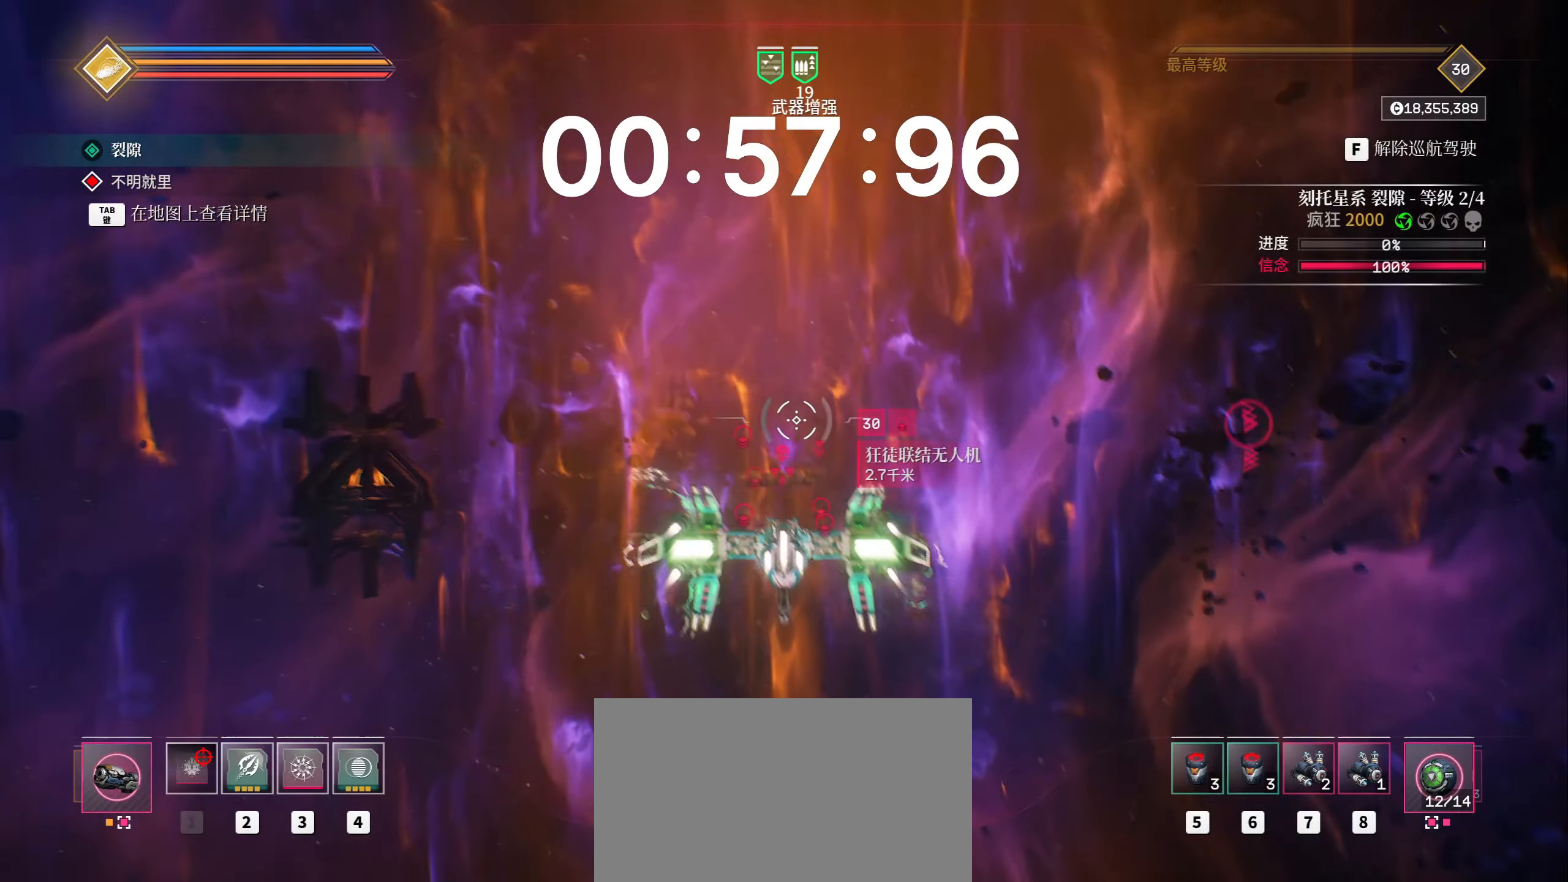
{"keys": ["shift", "space", "w"], "mouse": ["left", "mb4"], "events": [[33, "f", "down"], [83, "shift", "down"], [133, "mouse_left", "down"], [167, "a", "down"], [200, "z", "down"], [283, "a", "up"], [383, "f", "up"], [400, "z", "up"], [450, "mouse_mb4", "down"], [483, "space", "down"]]}
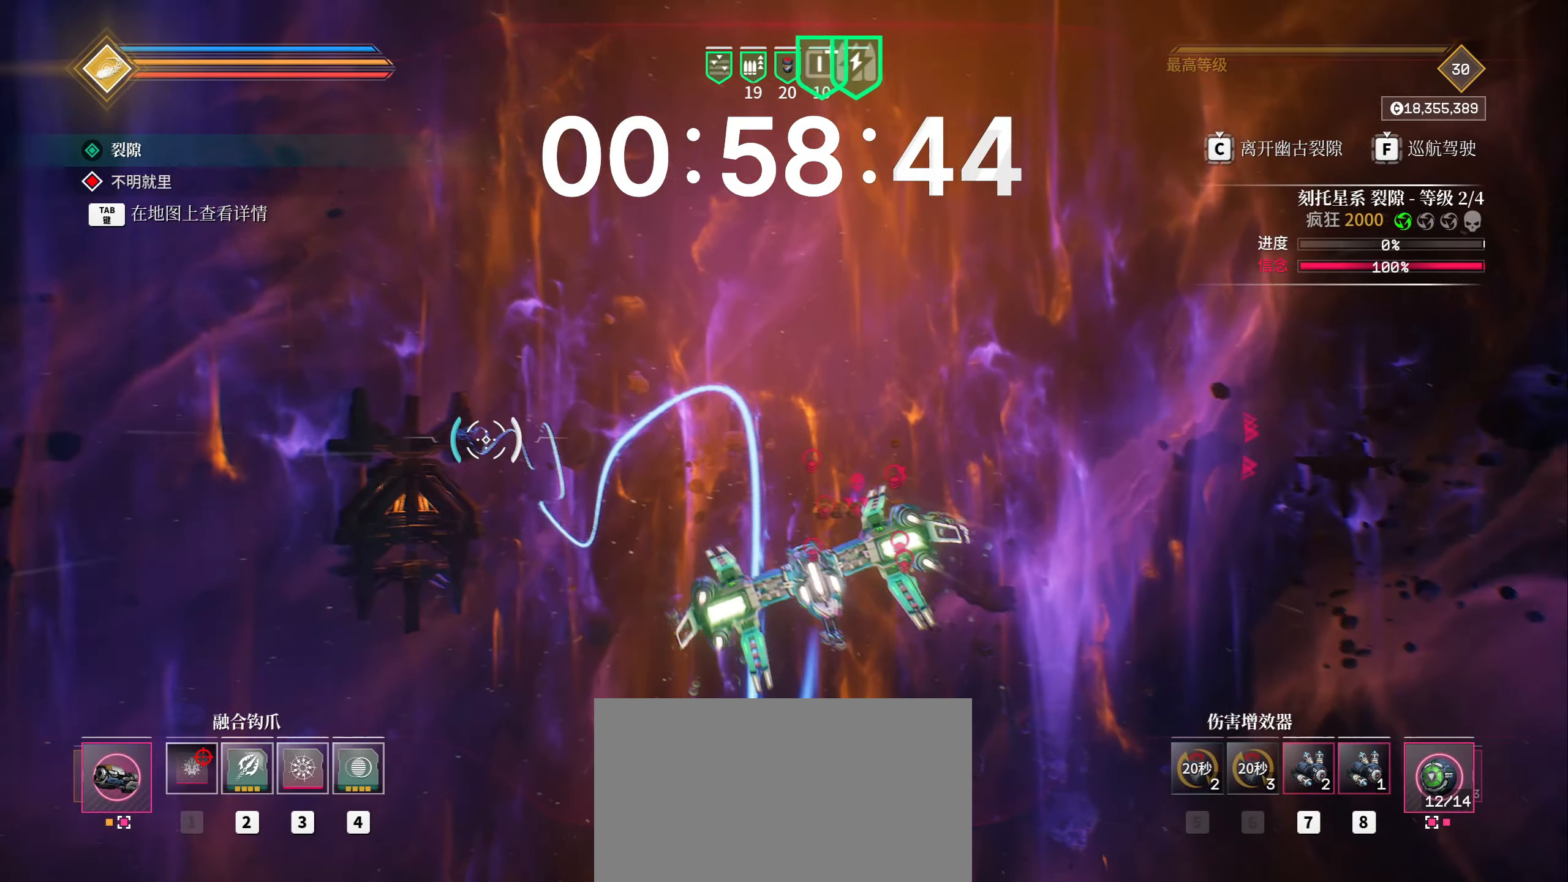
{"keys": ["shift", "w"], "mouse": ["left"], "events": [[50, "a", "down"], [100, "mouse_mb4", "up"], [233, "a", "up"], [233, "space", "up"]]}
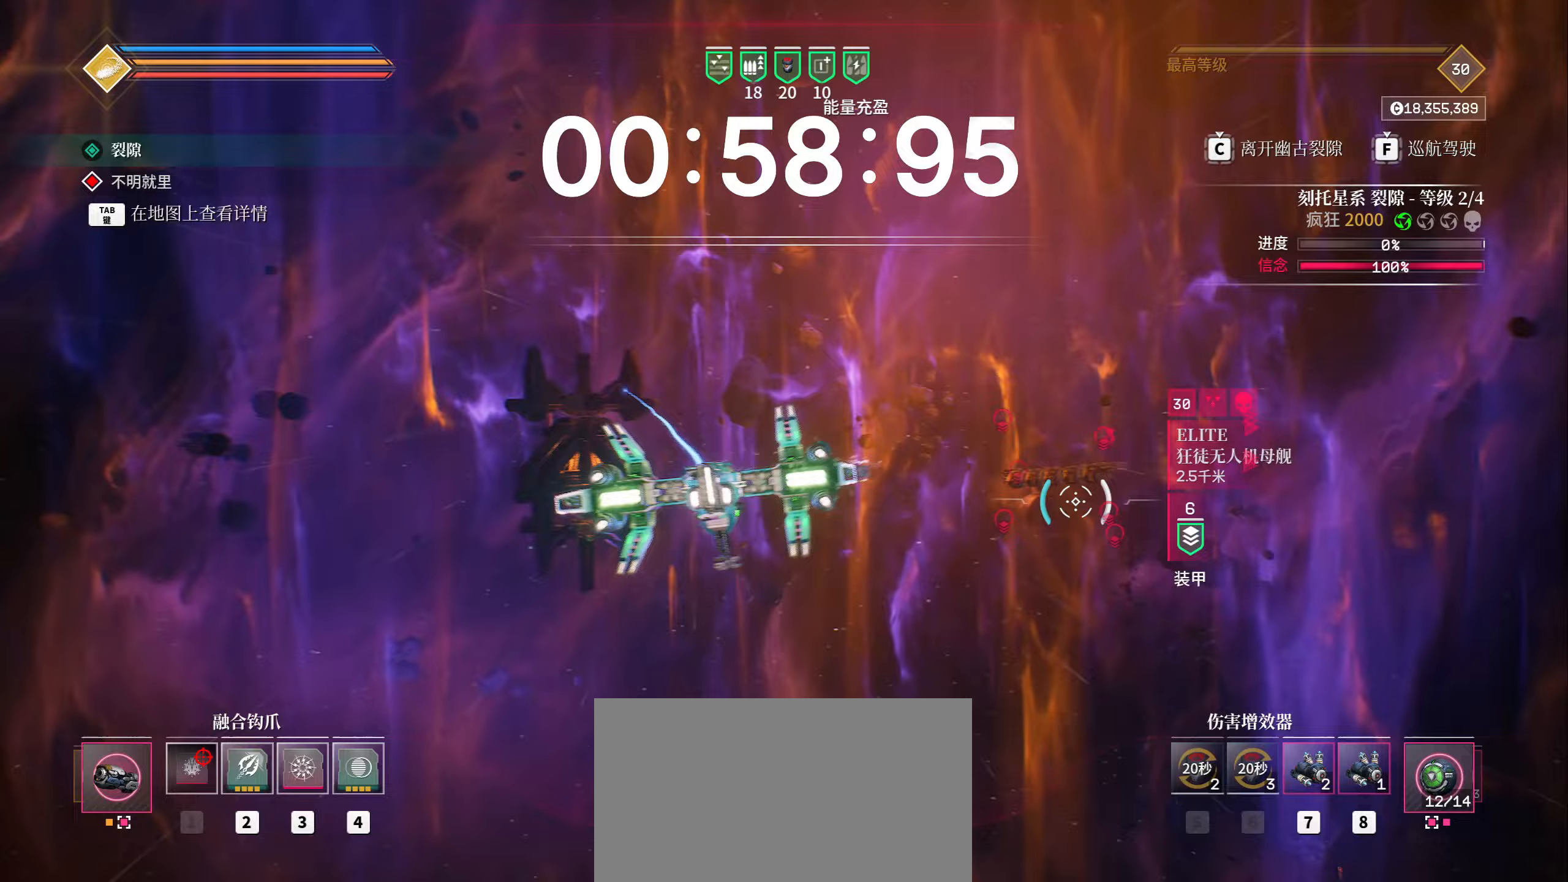
{"keys": ["a", "shift", "space", "w"], "mouse": ["left"], "events": [[33, "4", "down"], [83, "4", "up"], [267, "4", "down"], [300, "4", "up"], [367, "space", "down"], [450, "a", "down"]]}